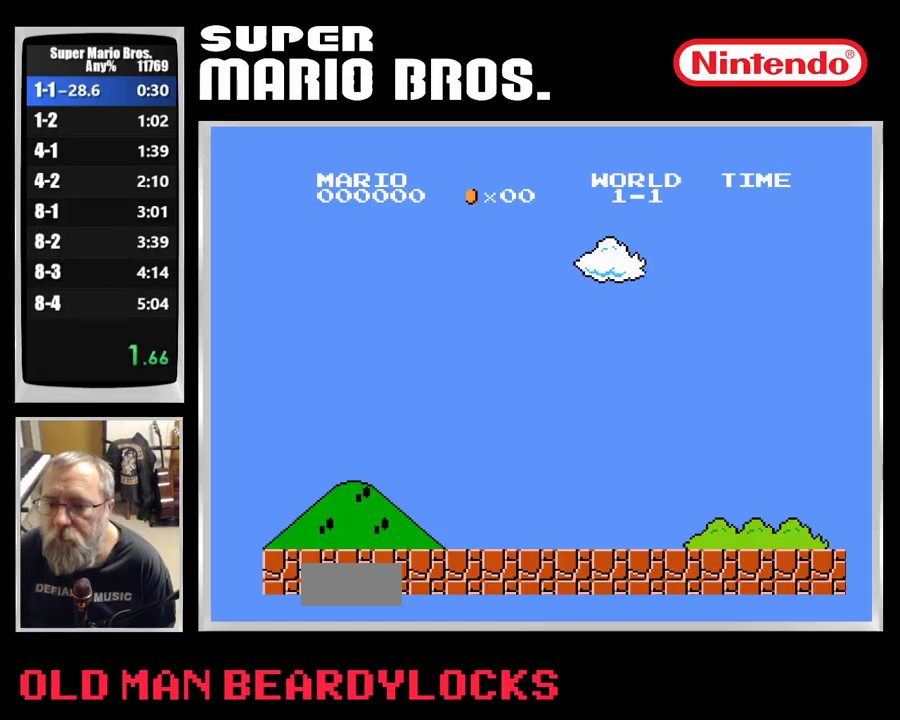
Gameplay with a controller (Nintendo layout); each line is a JSON object with the inputs held at the frame after it. "events" lists button and stick changes between this image and that frame as [ms after this image, input, new state], when the widget could be followed in between. Not read: L3 R3.
{"buttons": ["B", "DPAD_RIGHT"], "events": []}
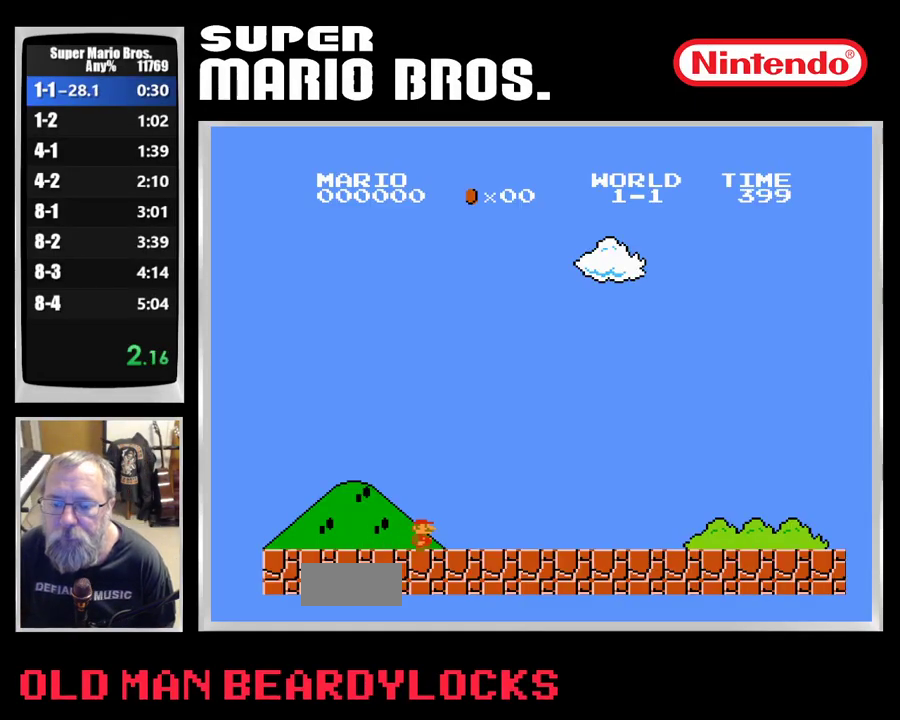
{"buttons": ["B", "DPAD_RIGHT"], "events": [[133, "A", "down"], [233, "A", "up"]]}
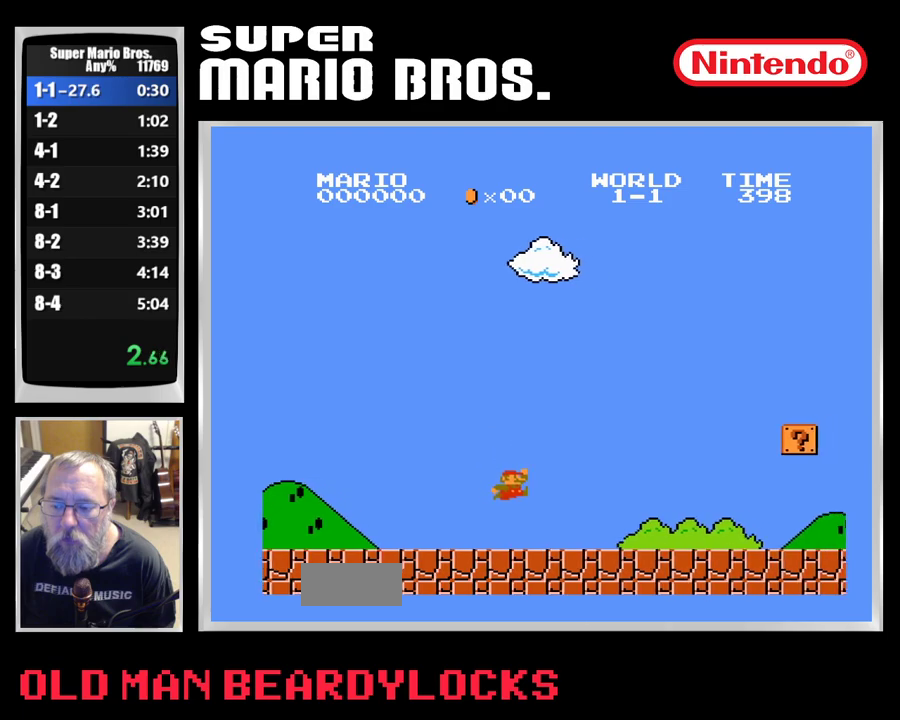
{"buttons": ["A", "B", "DPAD_RIGHT"], "events": [[350, "A", "down"]]}
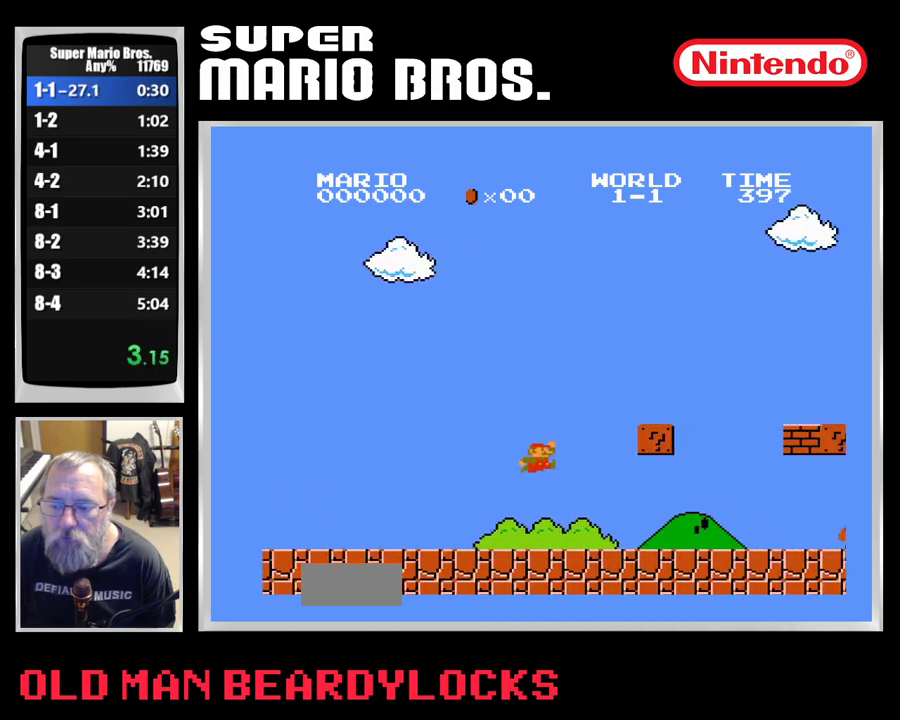
{"buttons": ["A", "B", "DPAD_RIGHT"], "events": [[150, "A", "up"], [367, "A", "down"]]}
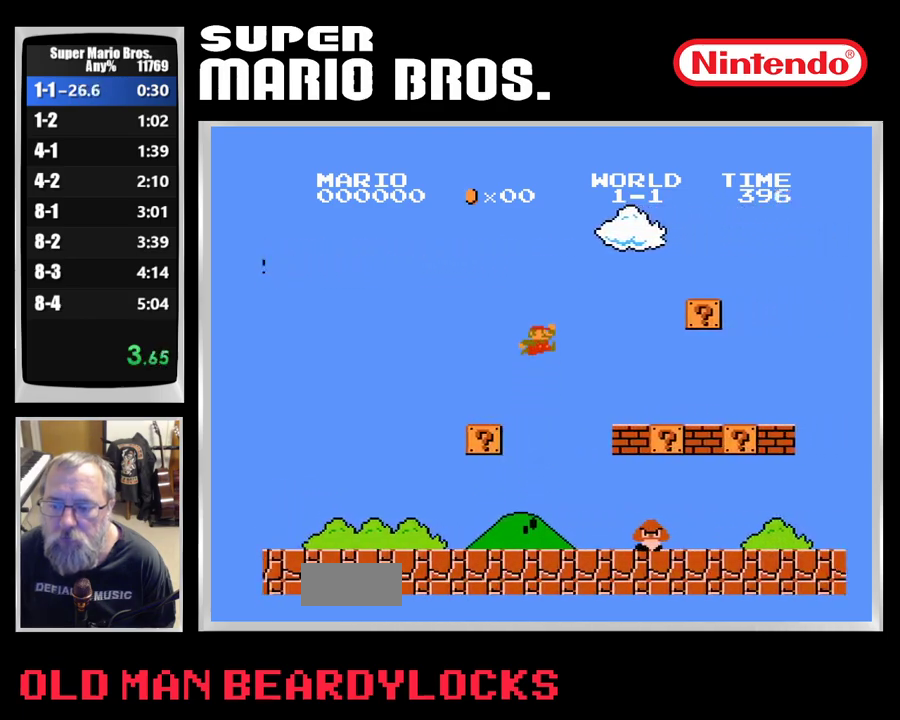
{"buttons": ["A", "B", "DPAD_RIGHT"], "events": [[267, "A", "up"], [467, "A", "down"]]}
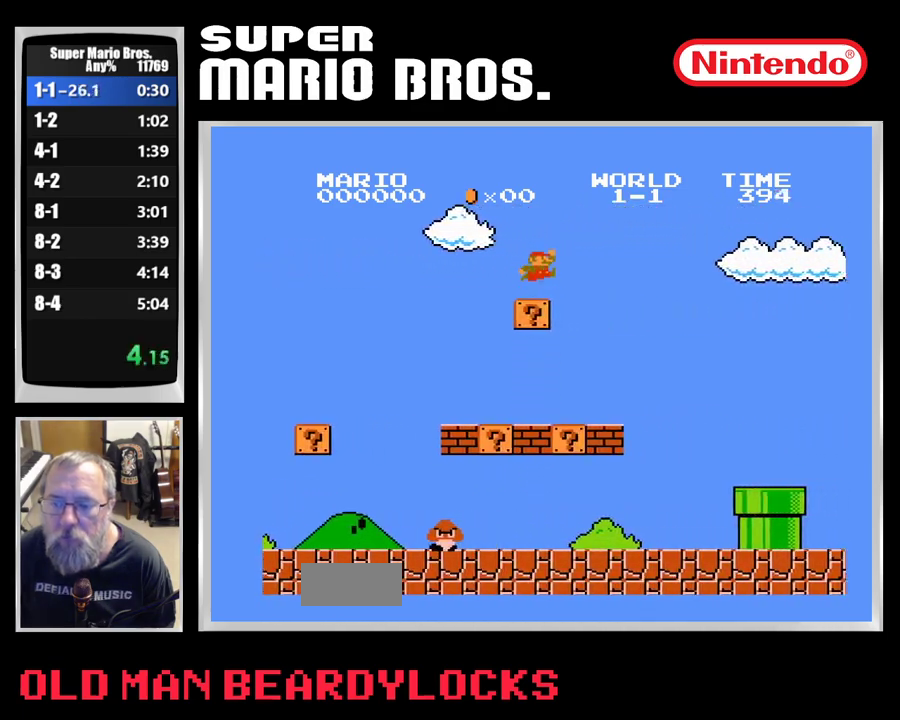
{"buttons": ["B", "DPAD_RIGHT"], "events": [[83, "A", "up"]]}
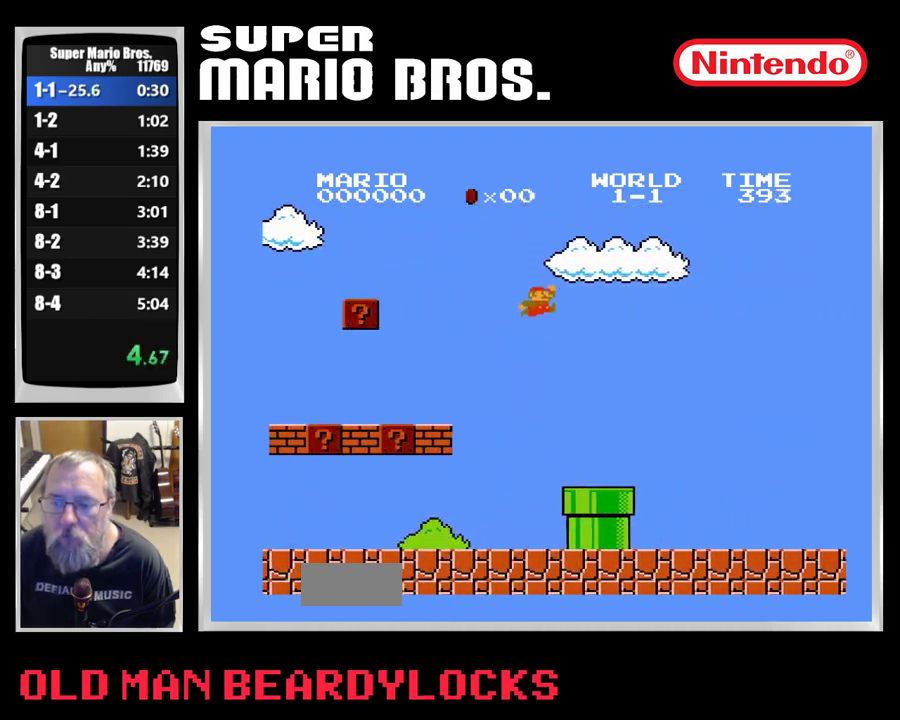
{"buttons": ["B", "DPAD_RIGHT"], "events": []}
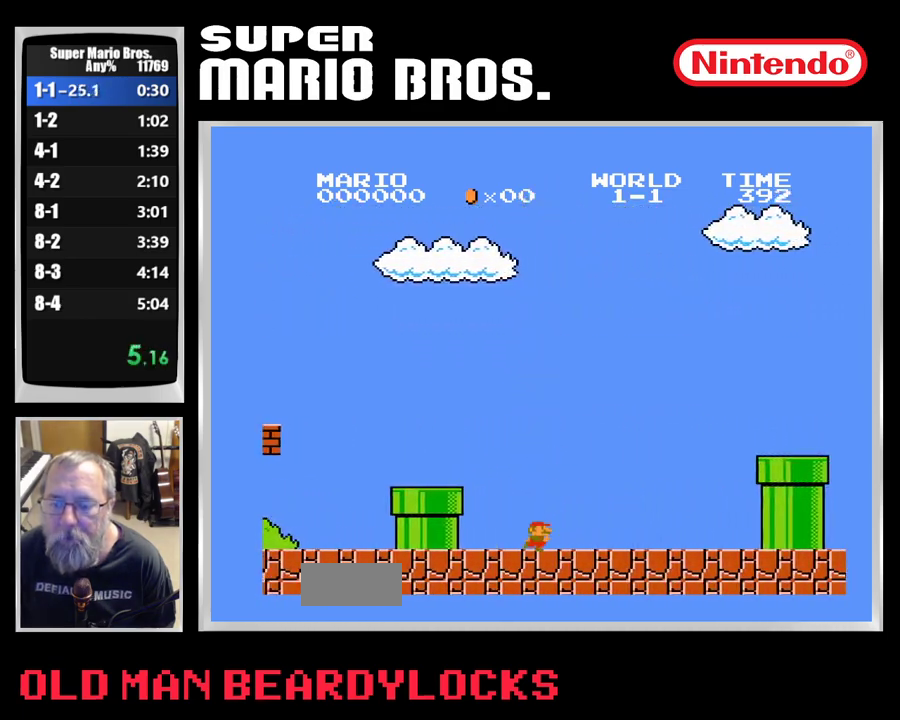
{"buttons": ["B", "DPAD_RIGHT"], "events": [[267, "A", "down"], [500, "A", "up"]]}
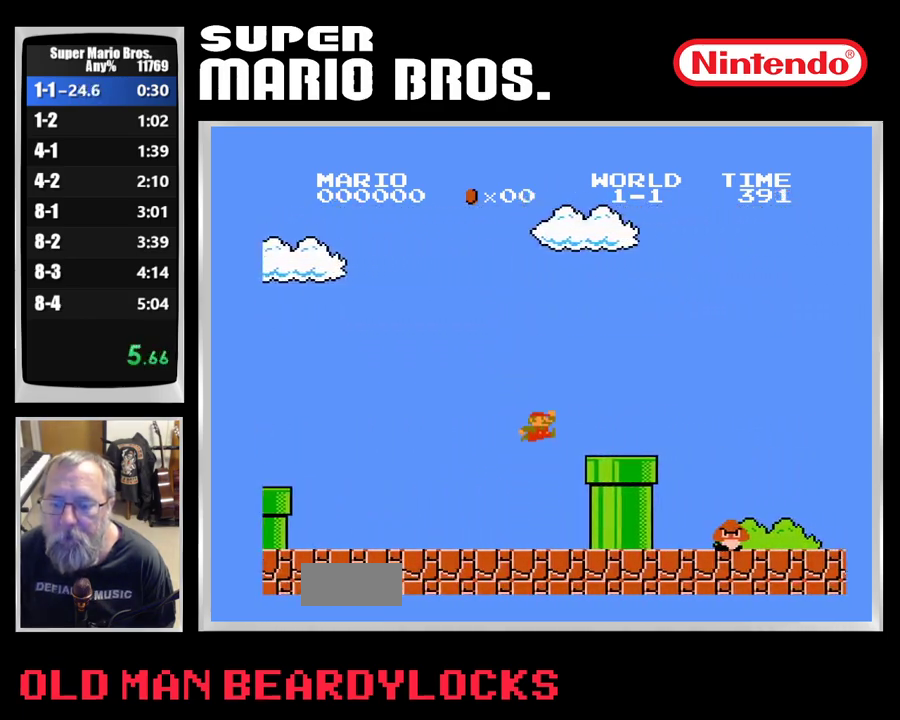
{"buttons": ["A", "B", "DPAD_RIGHT"], "events": [[350, "A", "down"]]}
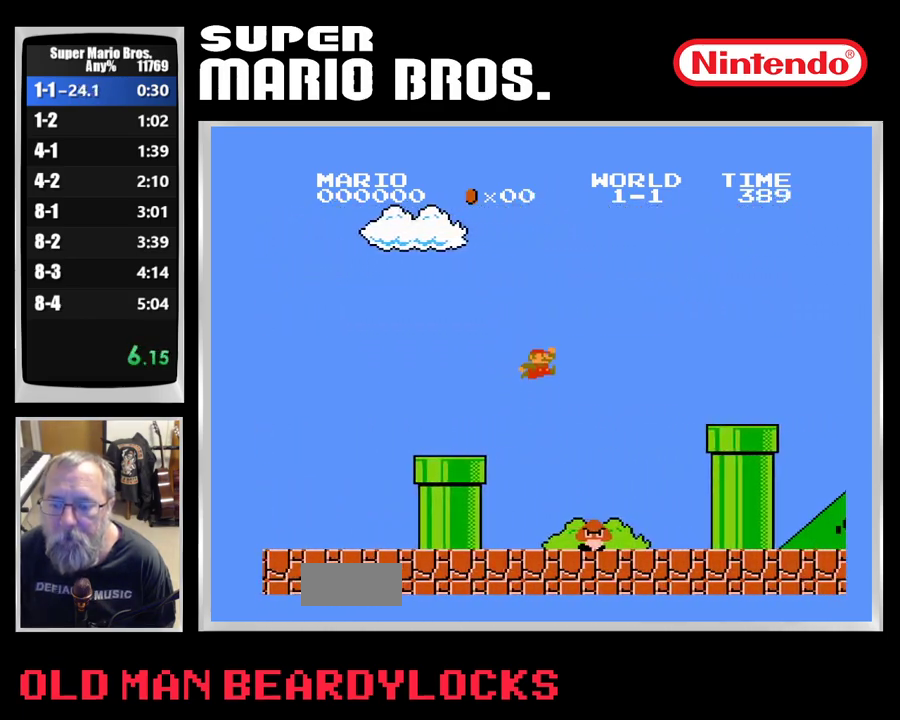
{"buttons": ["B", "DPAD_RIGHT"], "events": [[167, "A", "up"]]}
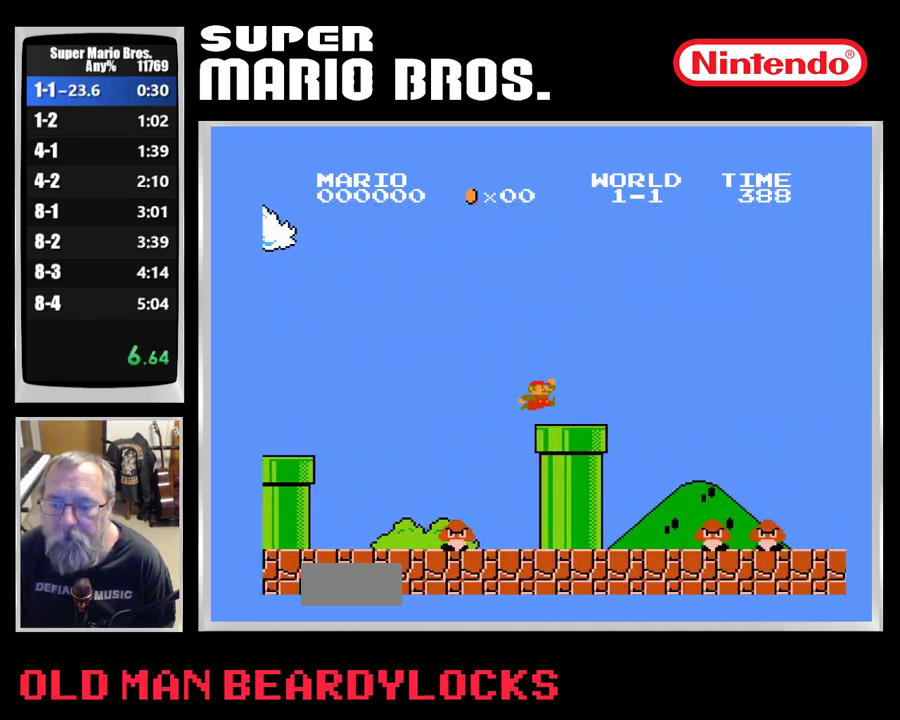
{"buttons": ["A", "B", "DPAD_RIGHT"], "events": [[217, "A", "down"]]}
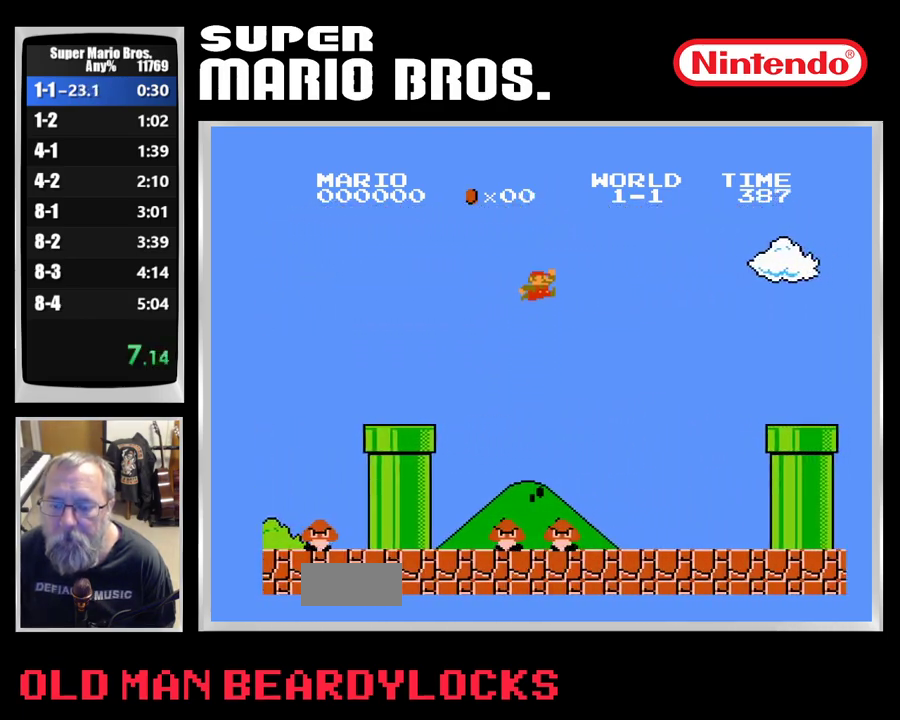
{"buttons": ["B"], "events": [[367, "DPAD_RIGHT", "up"], [383, "A", "up"]]}
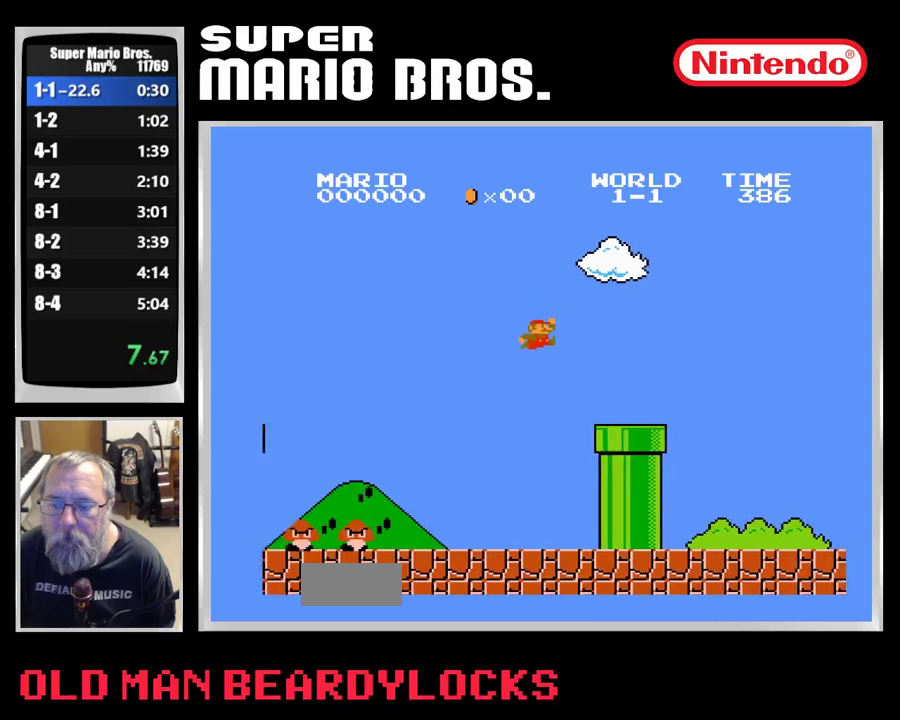
{"buttons": ["B", "DPAD_DOWN"], "events": [[183, "DPAD_DOWN", "down"]]}
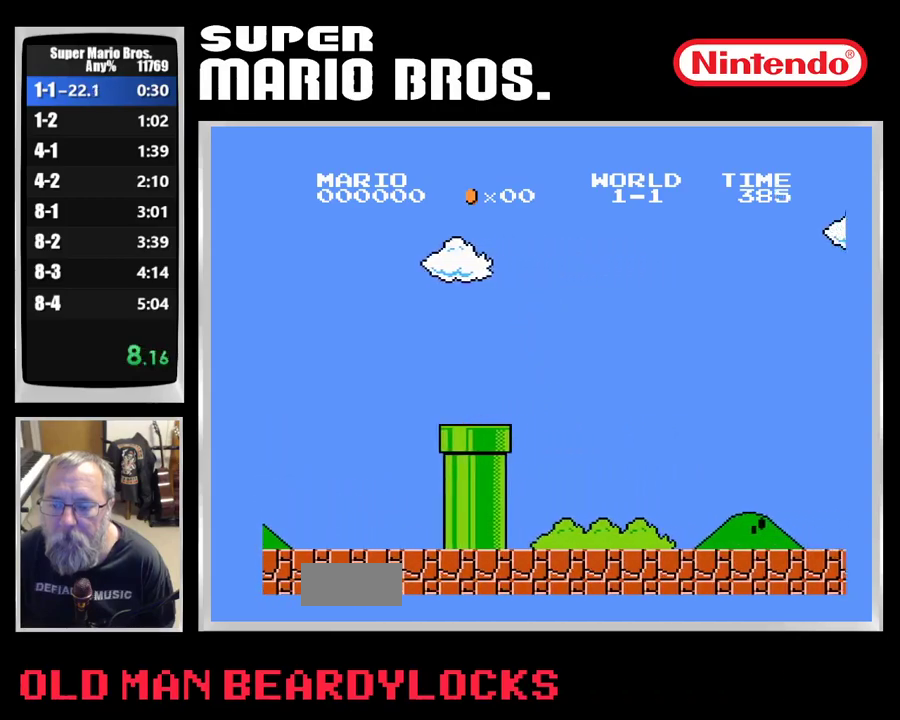
{"buttons": ["B"], "events": [[267, "DPAD_DOWN", "up"]]}
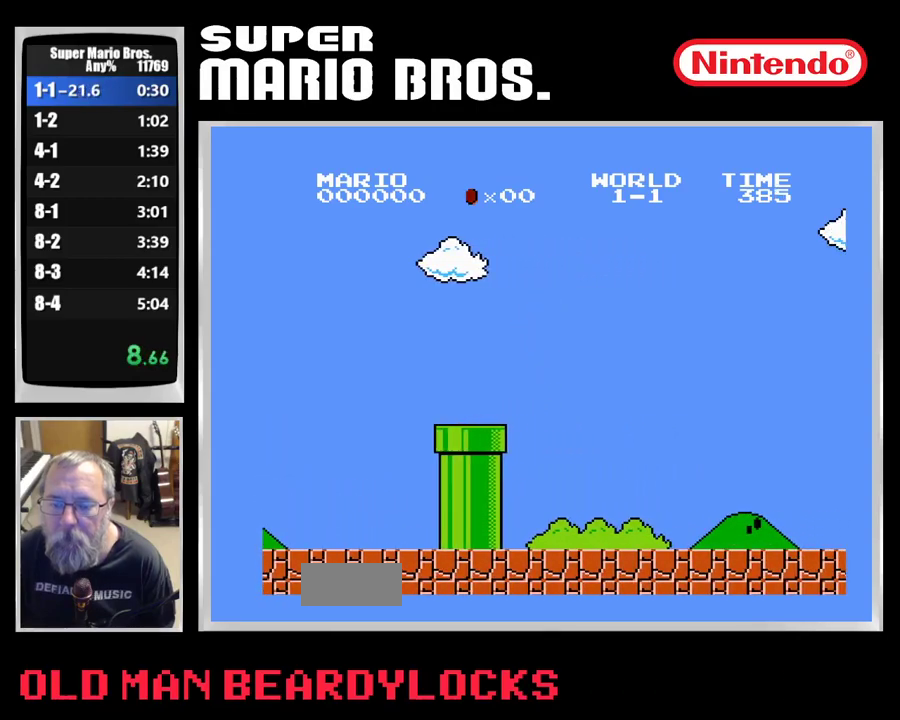
{"buttons": ["B"]}
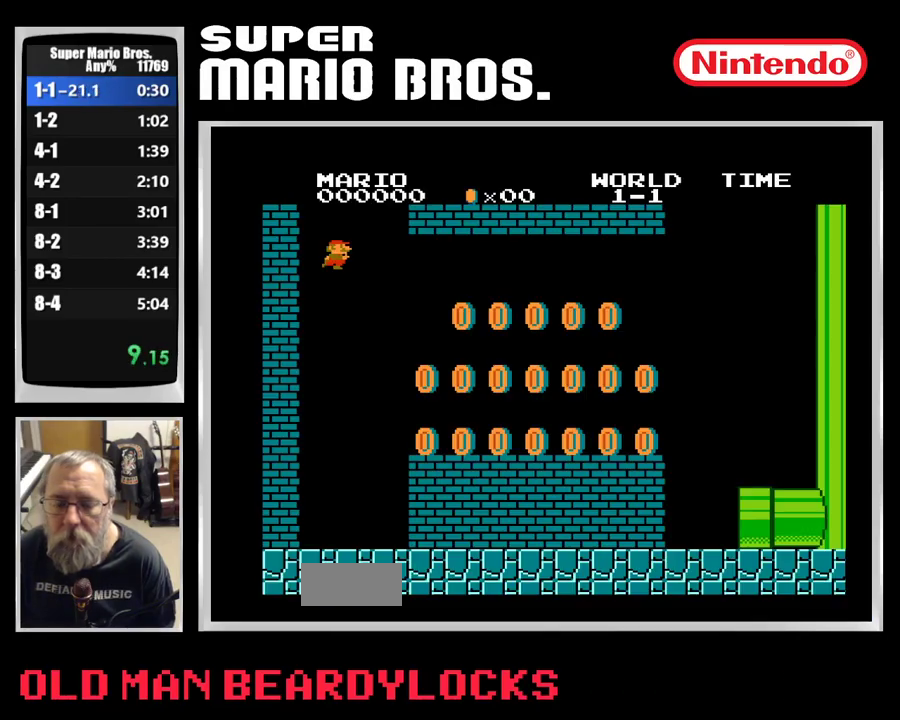
{"buttons": ["B", "DPAD_RIGHT"], "events": [[483, "DPAD_RIGHT", "down"]]}
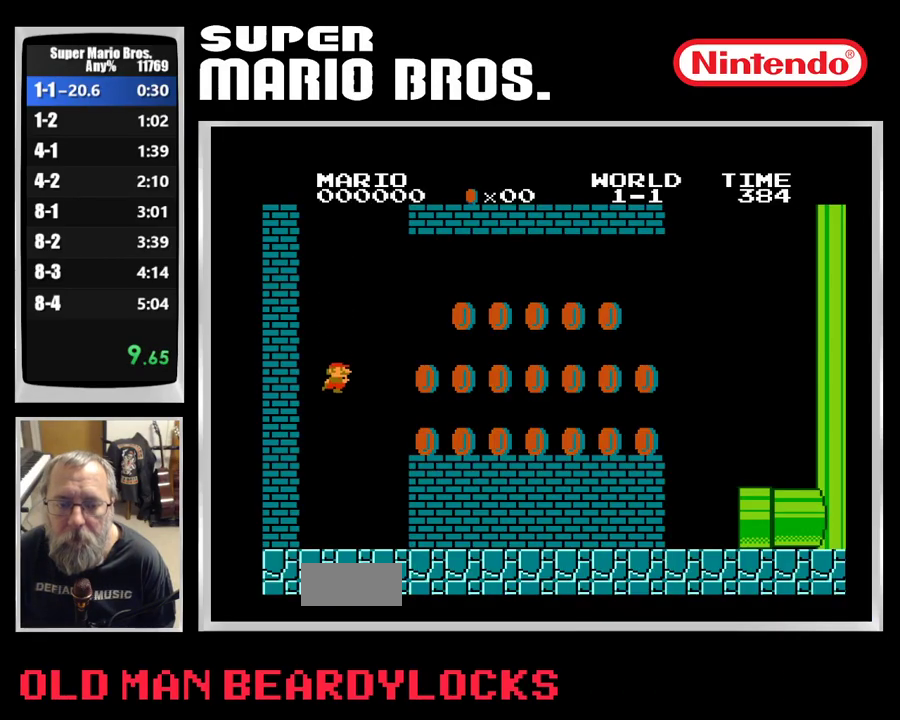
{"buttons": ["A", "B", "DPAD_RIGHT"], "events": [[367, "A", "down"]]}
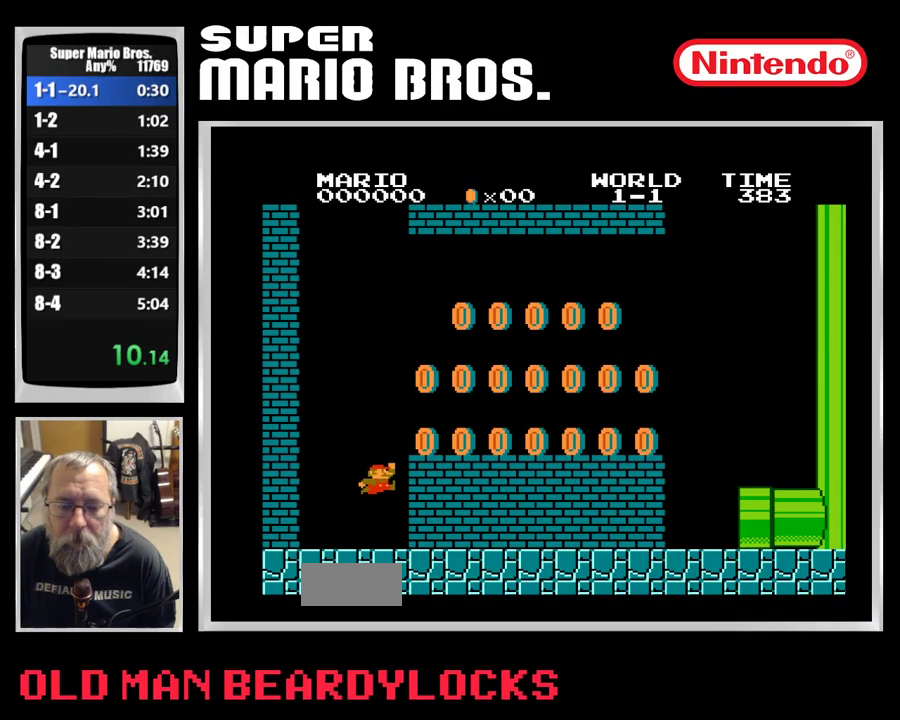
{"buttons": ["B", "DPAD_RIGHT"], "events": [[83, "A", "up"]]}
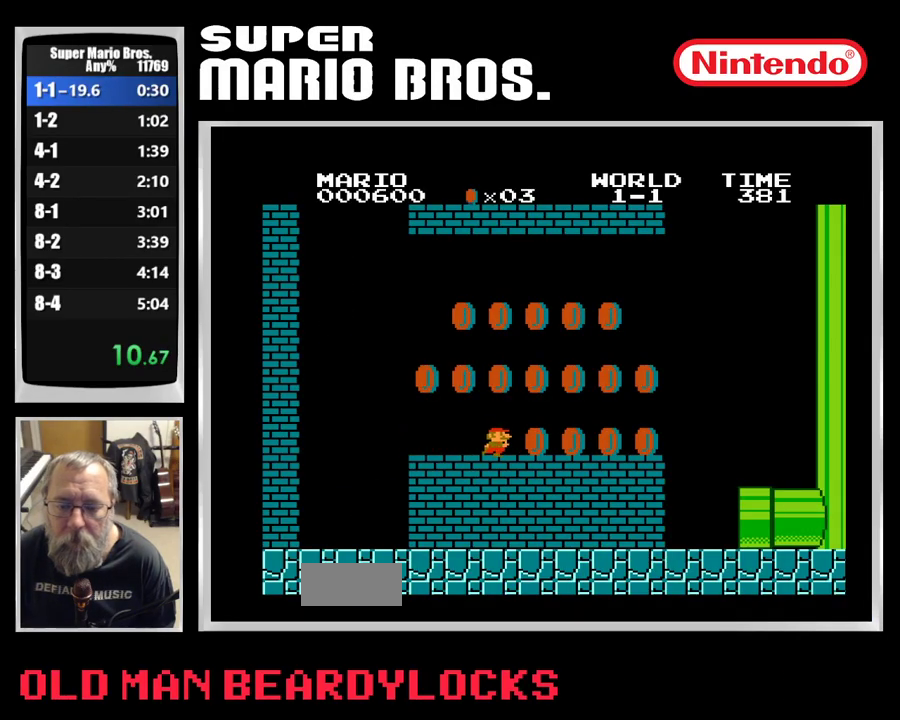
{"buttons": ["DPAD_LEFT"], "events": [[117, "A", "down"], [217, "A", "up"], [217, "DPAD_RIGHT", "up"], [317, "DPAD_LEFT", "down"], [350, "B", "up"]]}
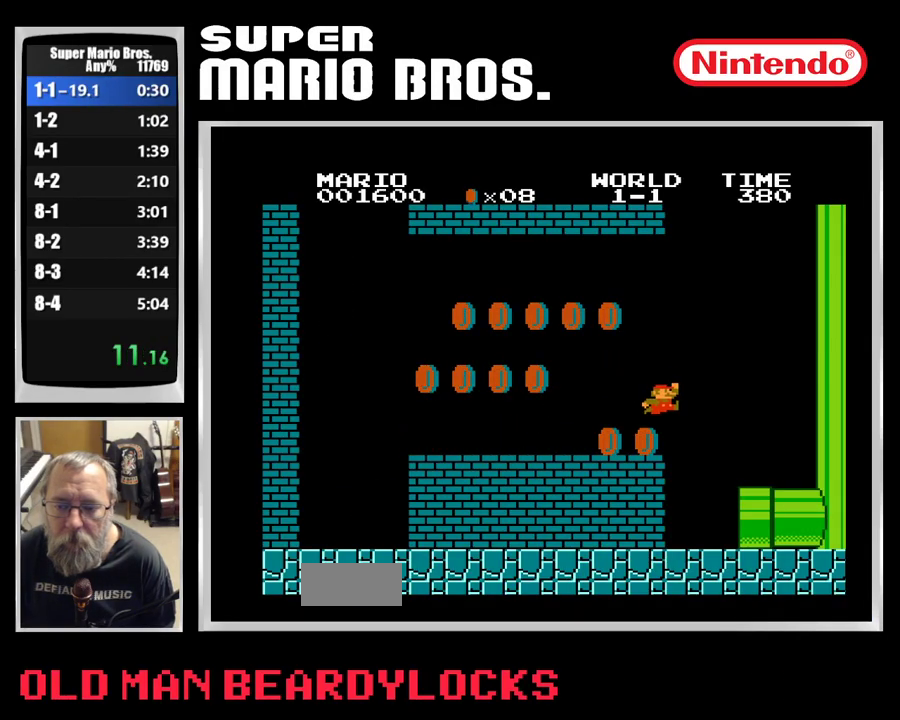
{"buttons": ["B", "DPAD_RIGHT"], "events": [[133, "DPAD_LEFT", "up"], [150, "DPAD_RIGHT", "down"], [183, "B", "down"]]}
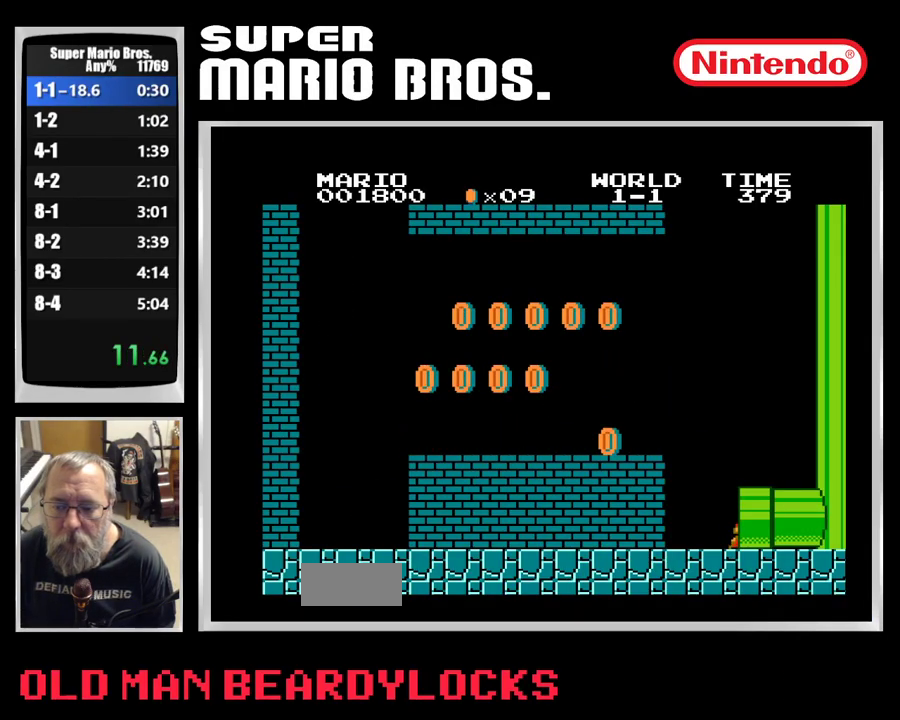
{"buttons": ["B", "DPAD_RIGHT"], "events": [[33, "DPAD_RIGHT", "up"], [250, "DPAD_RIGHT", "down"]]}
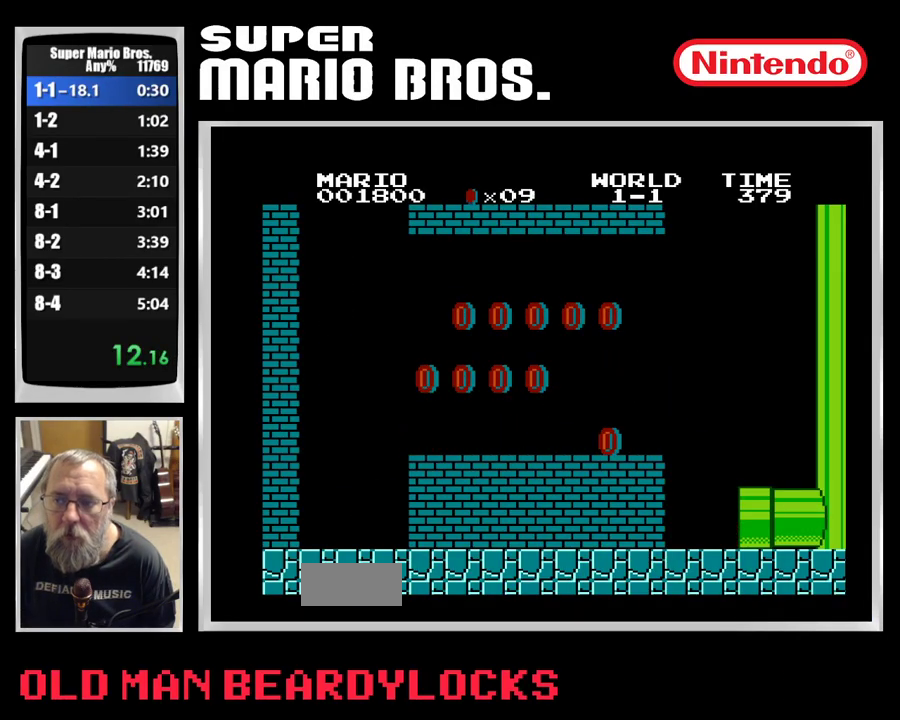
{"buttons": ["B", "DPAD_RIGHT"], "events": []}
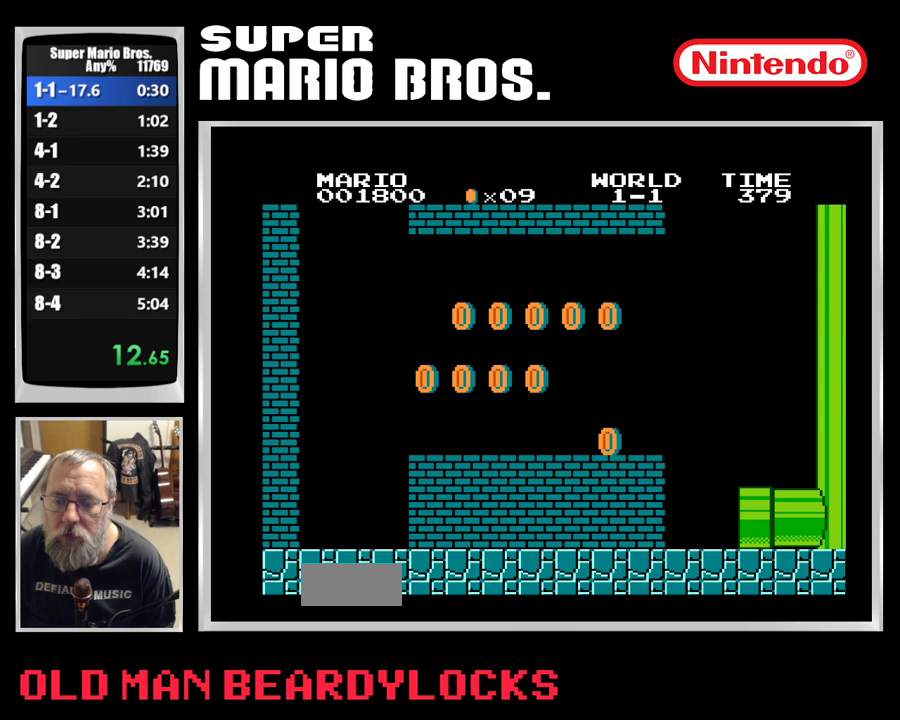
{"buttons": ["B", "DPAD_RIGHT"], "events": []}
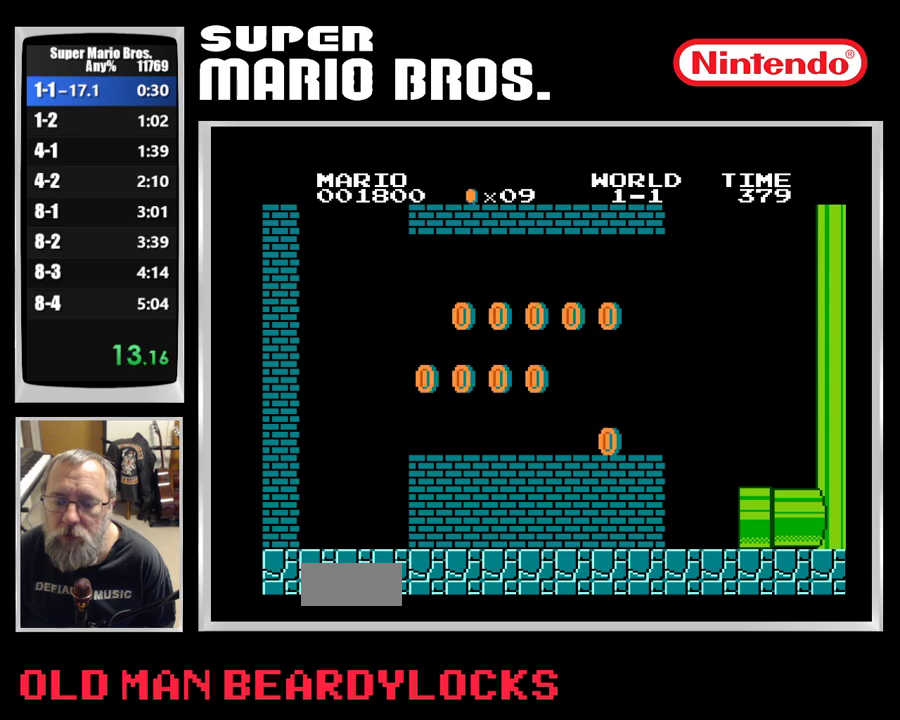
{"buttons": ["B", "DPAD_RIGHT"], "events": []}